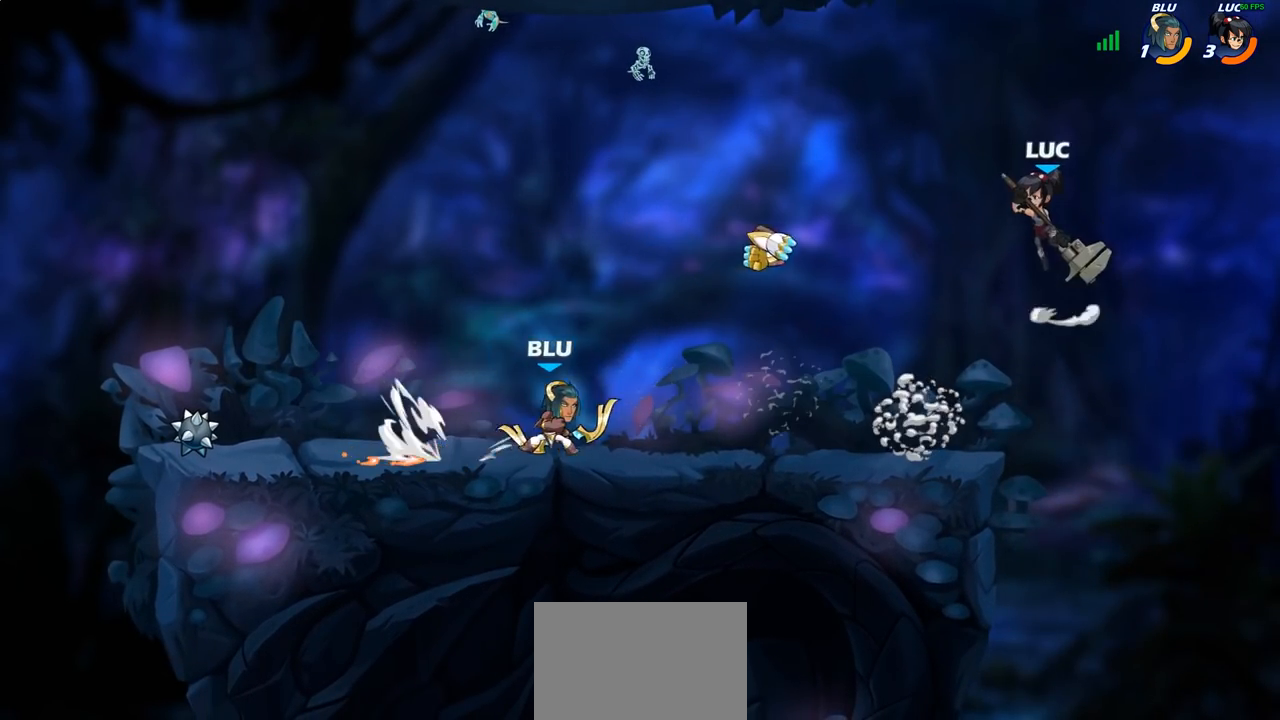
Gameplay with a controller (PlayStation layout); each line is a JSON object with the inputs held at the frame after it. "events" lists button and stick changes between this image and that frame as [ms after this image, input, new state], when the widget could be followed in between.
{"buttons": [], "left_stick": "down-left", "right_stick": "center", "events": [[50, "CROSS", "up"], [167, "left_stick", "down-left"], [250, "R1", "down"], [450, "R1", "up"]]}
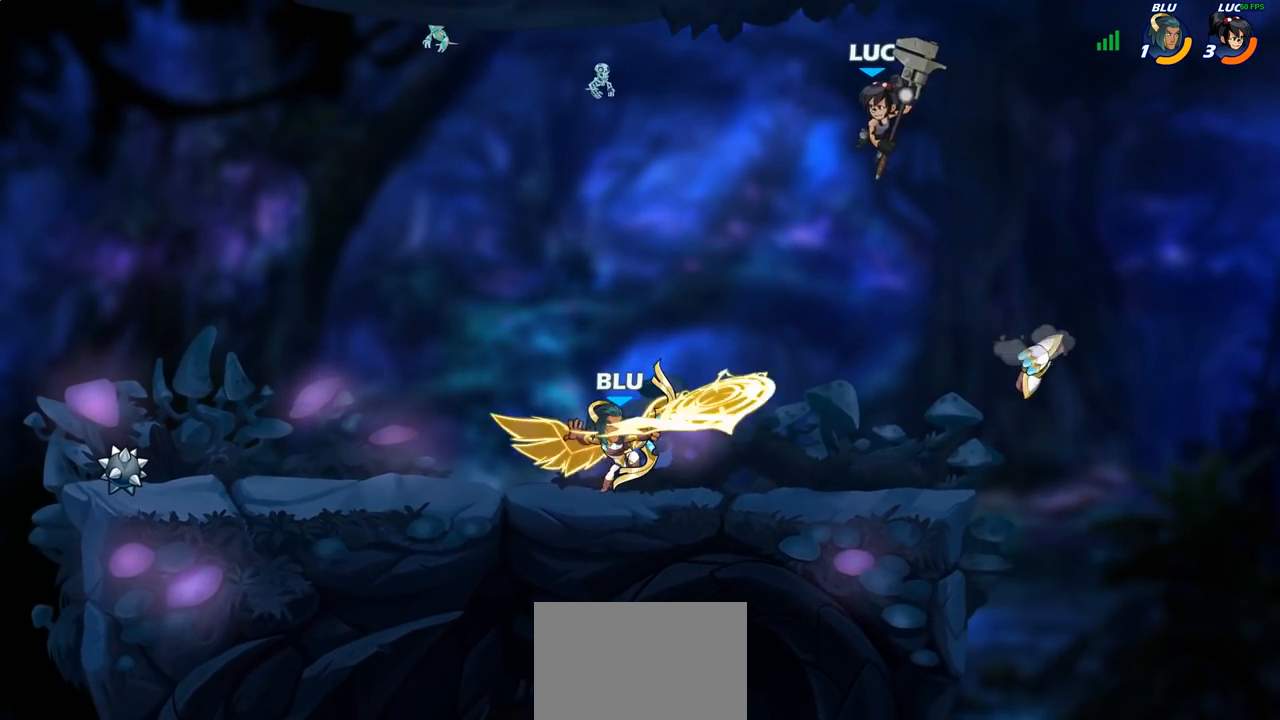
{"buttons": [], "left_stick": "left", "right_stick": "center", "events": [[50, "left_stick", "center"], [350, "left_stick", "left"]]}
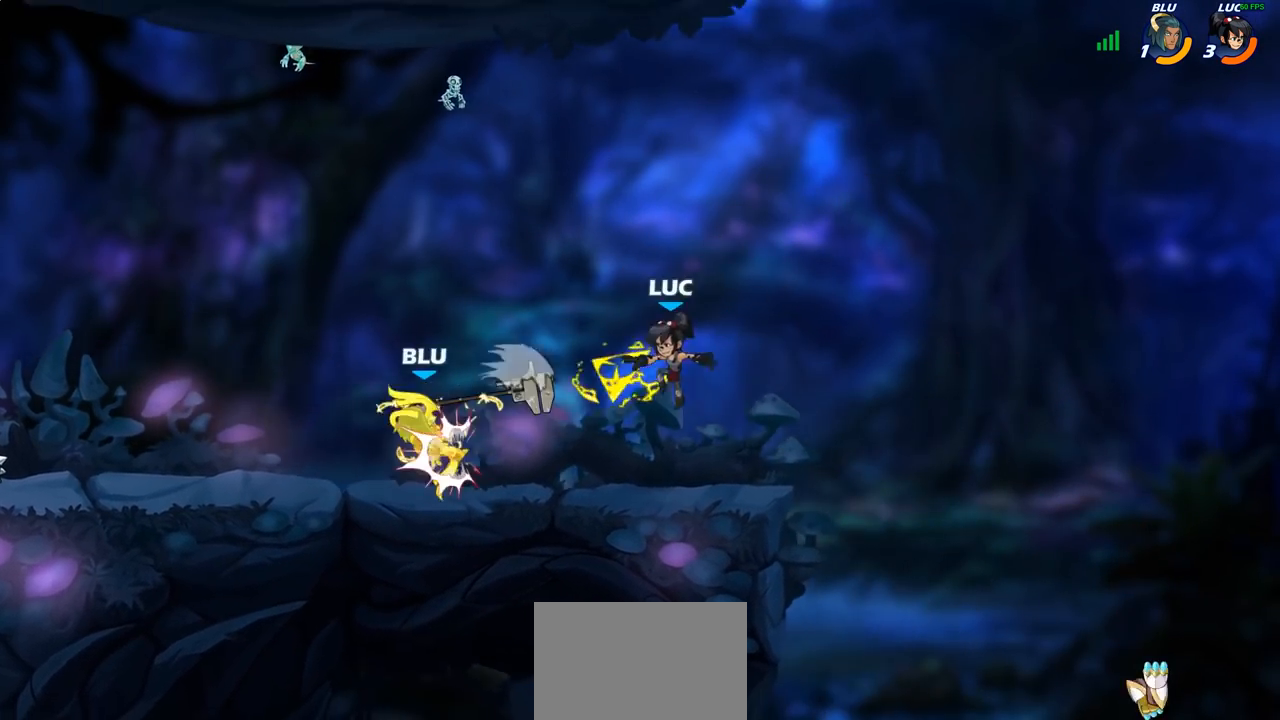
{"buttons": [], "left_stick": "right", "right_stick": "center", "events": [[133, "CROSS", "down"], [267, "CROSS", "up"], [267, "left_stick", "up"], [317, "left_stick", "up-right"], [350, "R1", "down"], [450, "left_stick", "right"], [467, "R1", "up"]]}
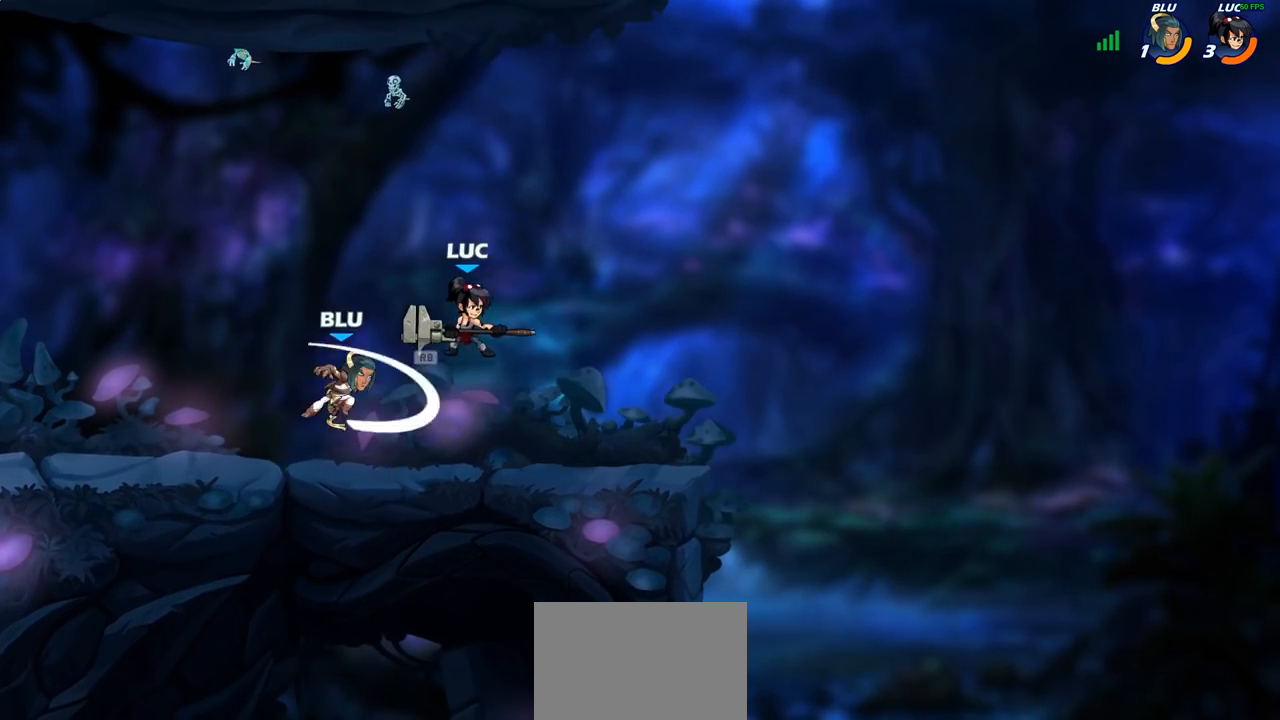
{"buttons": [], "left_stick": "right", "right_stick": "center", "events": [[50, "left_stick", "down-right"], [250, "left_stick", "center"], [300, "SQUARE", "down"], [367, "SQUARE", "up"], [450, "left_stick", "right"]]}
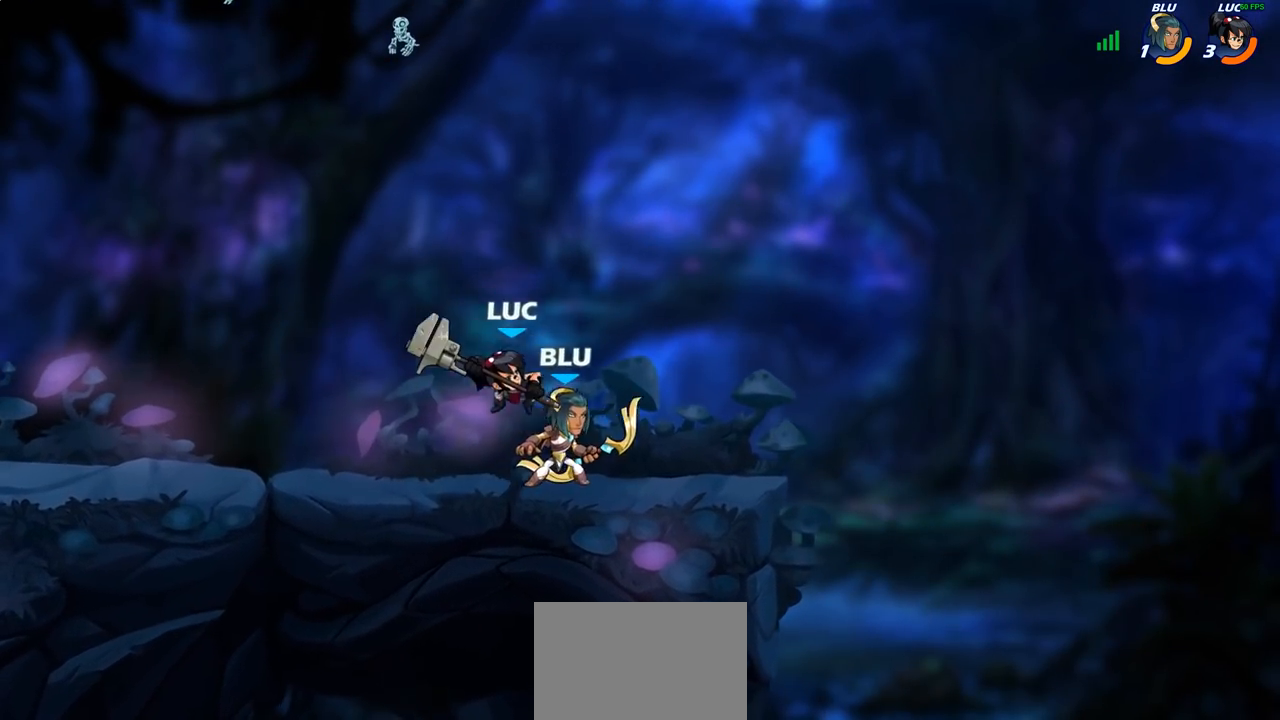
{"buttons": ["SQUARE"], "left_stick": "center", "right_stick": "center", "events": [[417, "left_stick", "left"], [483, "SQUARE", "down"], [483, "left_stick", "center"]]}
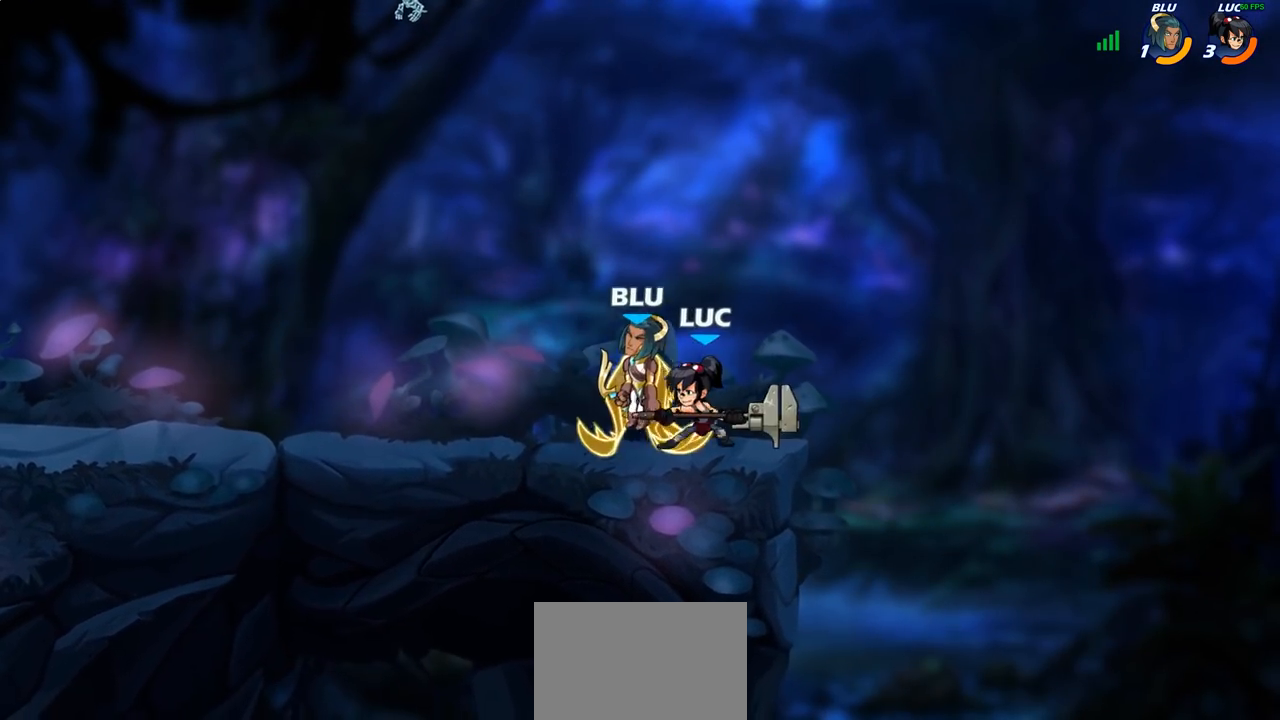
{"buttons": [], "left_stick": "center", "right_stick": "center", "events": [[50, "SQUARE", "up"], [133, "SQUARE", "down"], [233, "SQUARE", "up"]]}
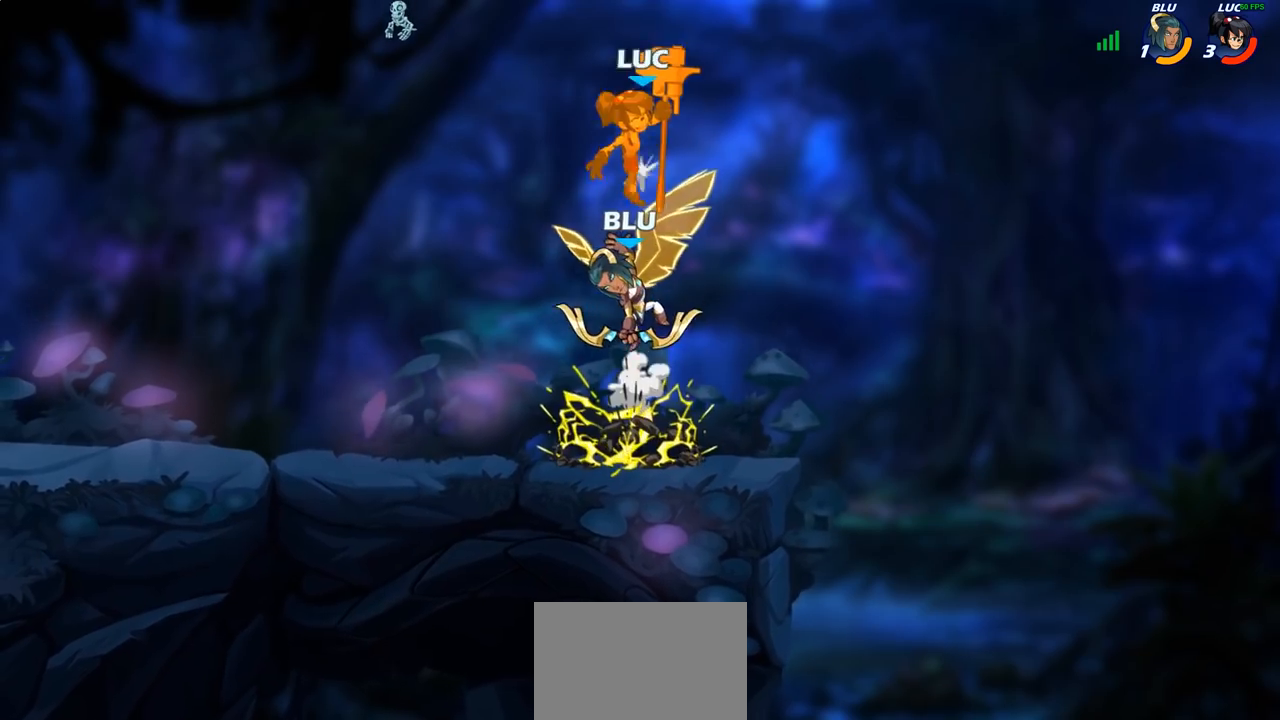
{"buttons": [], "left_stick": "down-left", "right_stick": "center", "events": [[217, "left_stick", "left"], [367, "left_stick", "down-left"]]}
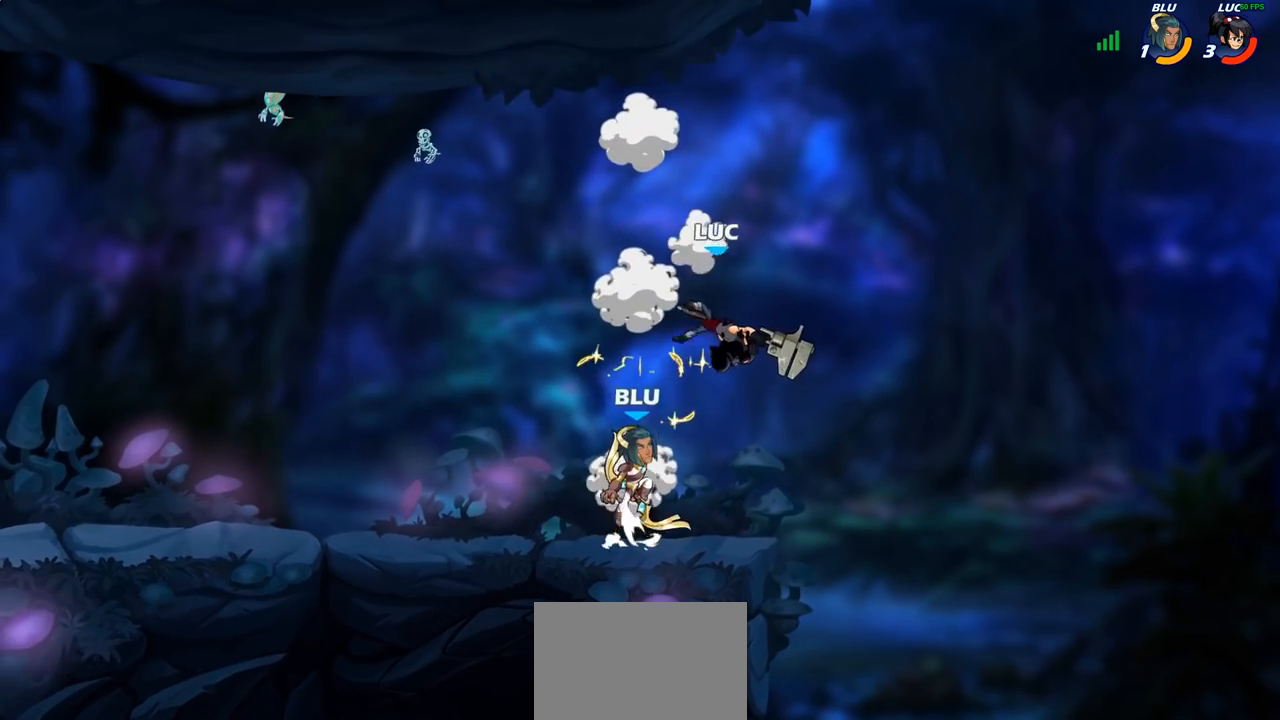
{"buttons": [], "left_stick": "down-right", "right_stick": "center", "events": [[33, "R2", "down"], [33, "left_stick", "up-left"], [83, "left_stick", "up"], [383, "R2", "up"], [400, "left_stick", "down-right"]]}
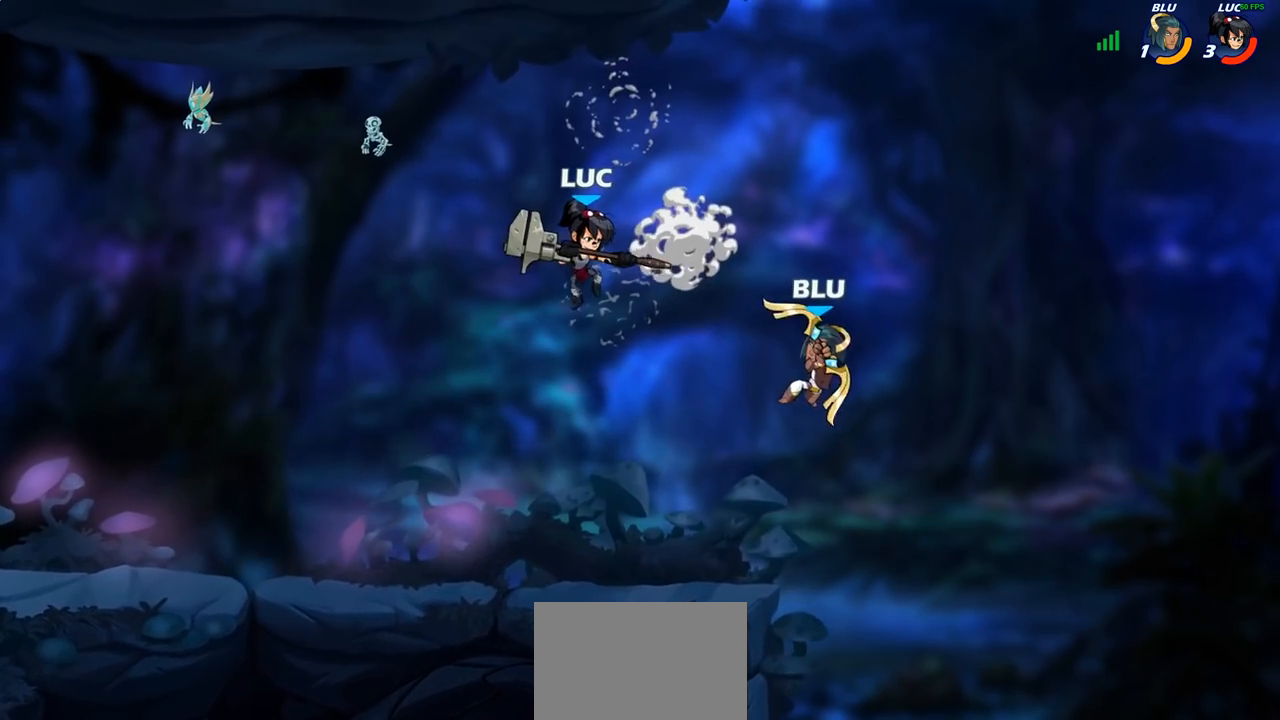
{"buttons": [], "left_stick": "right", "right_stick": "center", "events": [[100, "left_stick", "right"], [183, "SQUARE", "down"], [267, "SQUARE", "up"]]}
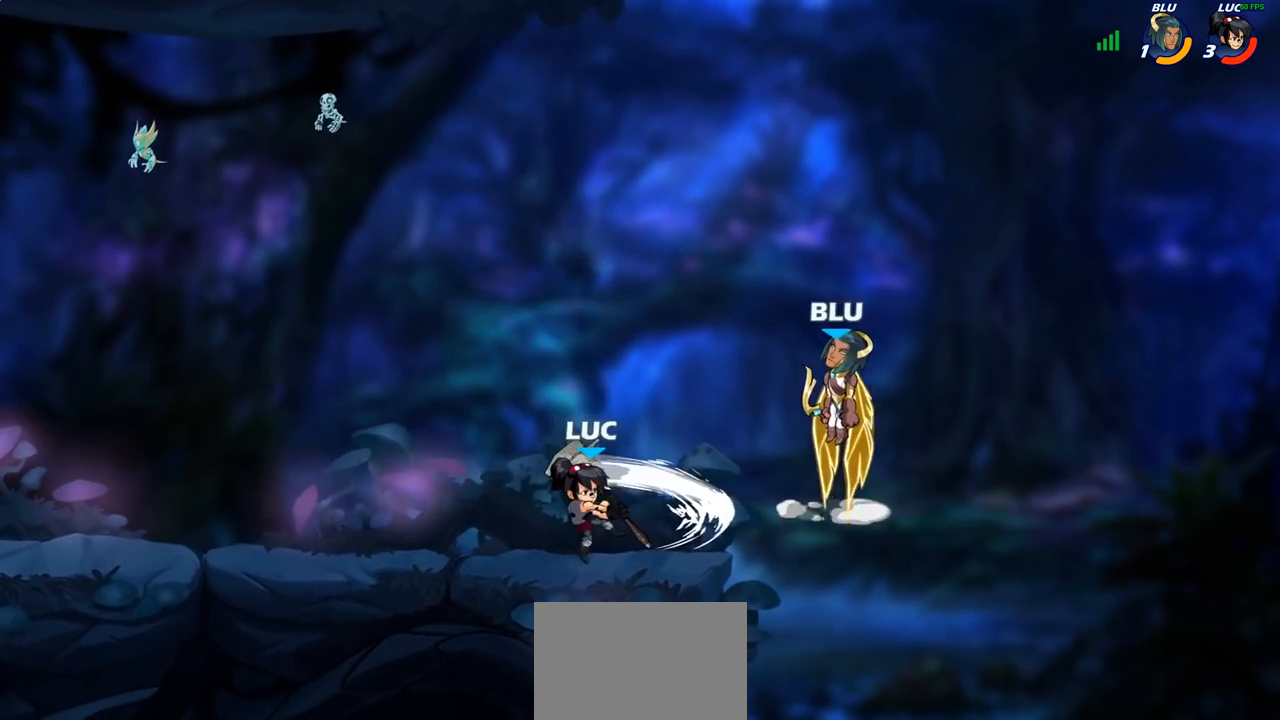
{"buttons": [], "left_stick": "left", "right_stick": "center", "events": [[217, "left_stick", "left"]]}
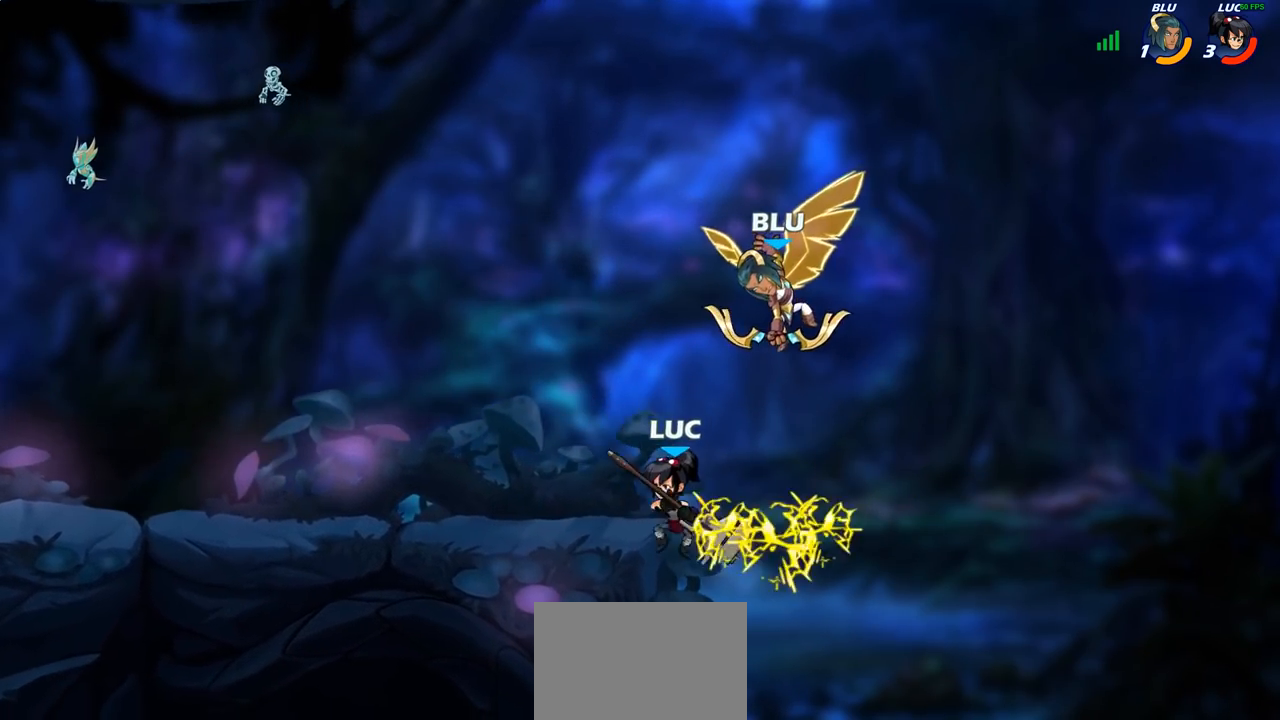
{"buttons": [], "left_stick": "up-right", "right_stick": "center", "events": [[133, "left_stick", "up-right"], [167, "CROSS", "down"], [217, "CIRCLE", "down"], [217, "CROSS", "up"], [317, "CIRCLE", "up"]]}
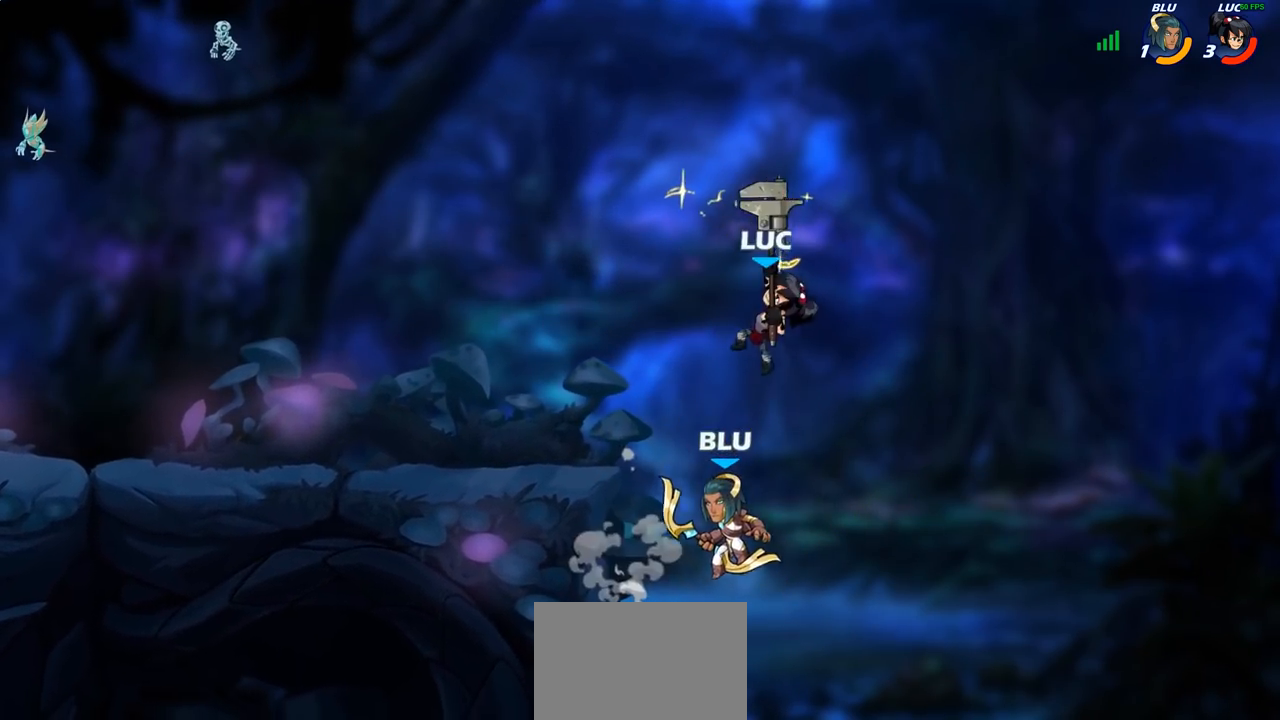
{"buttons": [], "left_stick": "left", "right_stick": "center", "events": [[17, "left_stick", "up-left"], [83, "left_stick", "left"], [283, "CROSS", "down"], [400, "CROSS", "up"]]}
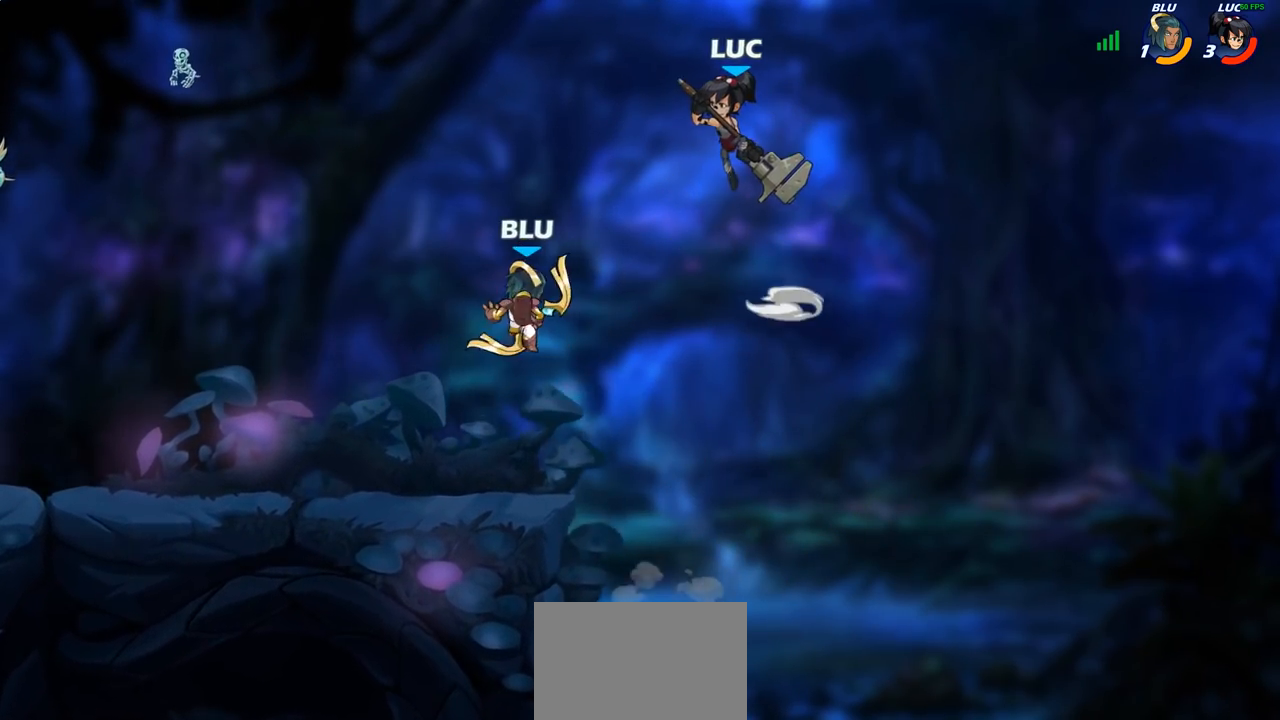
{"buttons": ["R1", "R2"], "left_stick": "up-right", "right_stick": "center", "events": [[83, "left_stick", "down-left"], [350, "left_stick", "up-left"], [400, "left_stick", "up-right"], [450, "R1", "down"], [450, "R2", "down"]]}
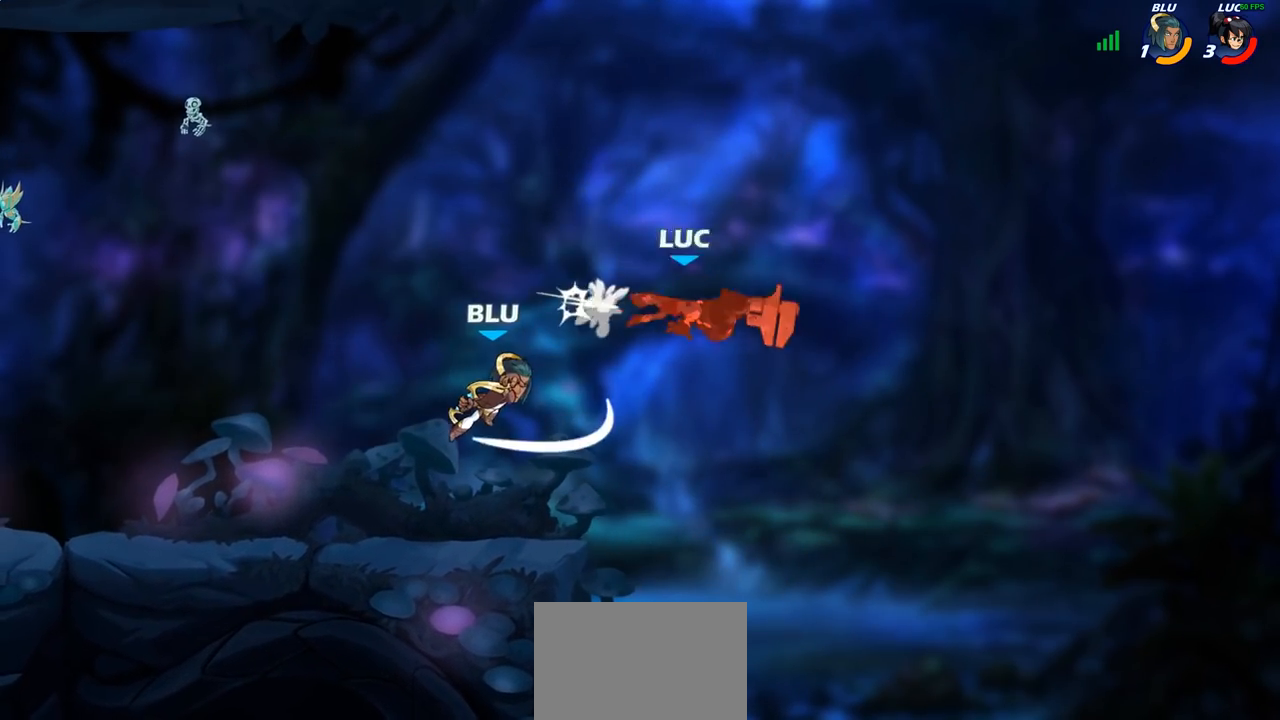
{"buttons": [], "left_stick": "up-left", "right_stick": "center", "events": [[83, "left_stick", "up-left"], [183, "R1", "up"], [200, "R2", "up"]]}
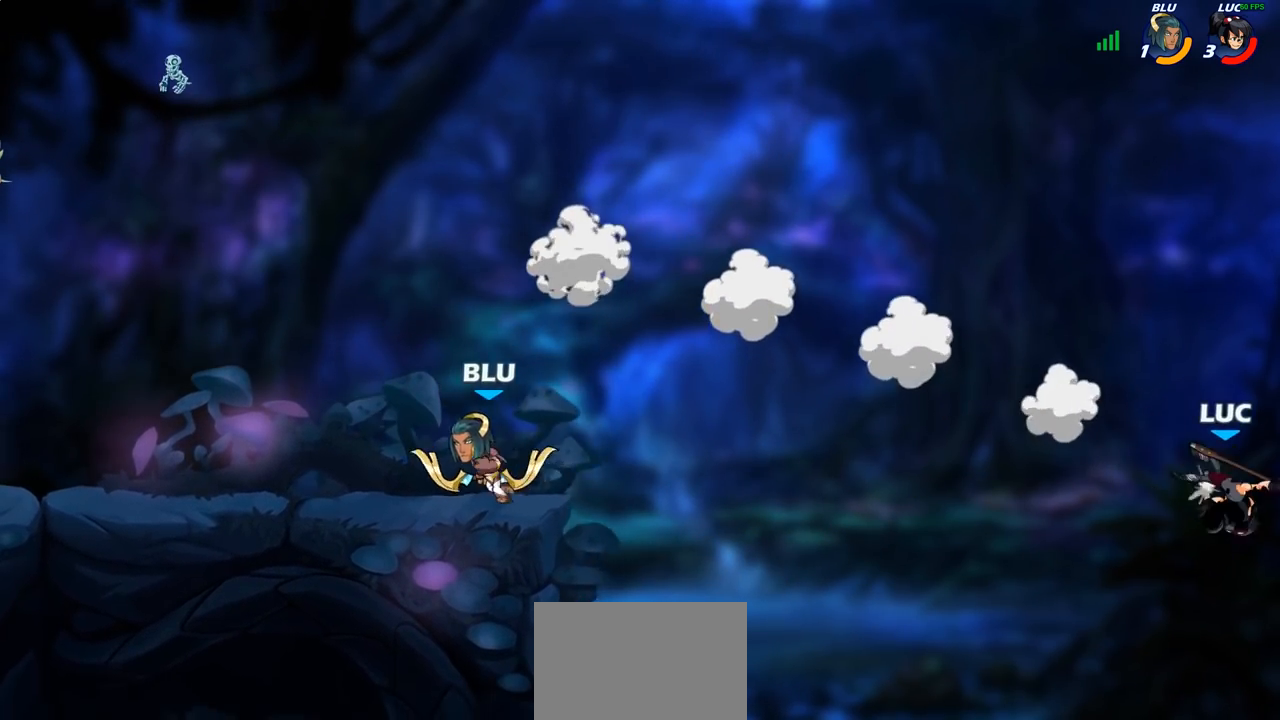
{"buttons": [], "left_stick": "up-left", "right_stick": "center", "events": [[200, "CROSS", "down"], [450, "CROSS", "up"]]}
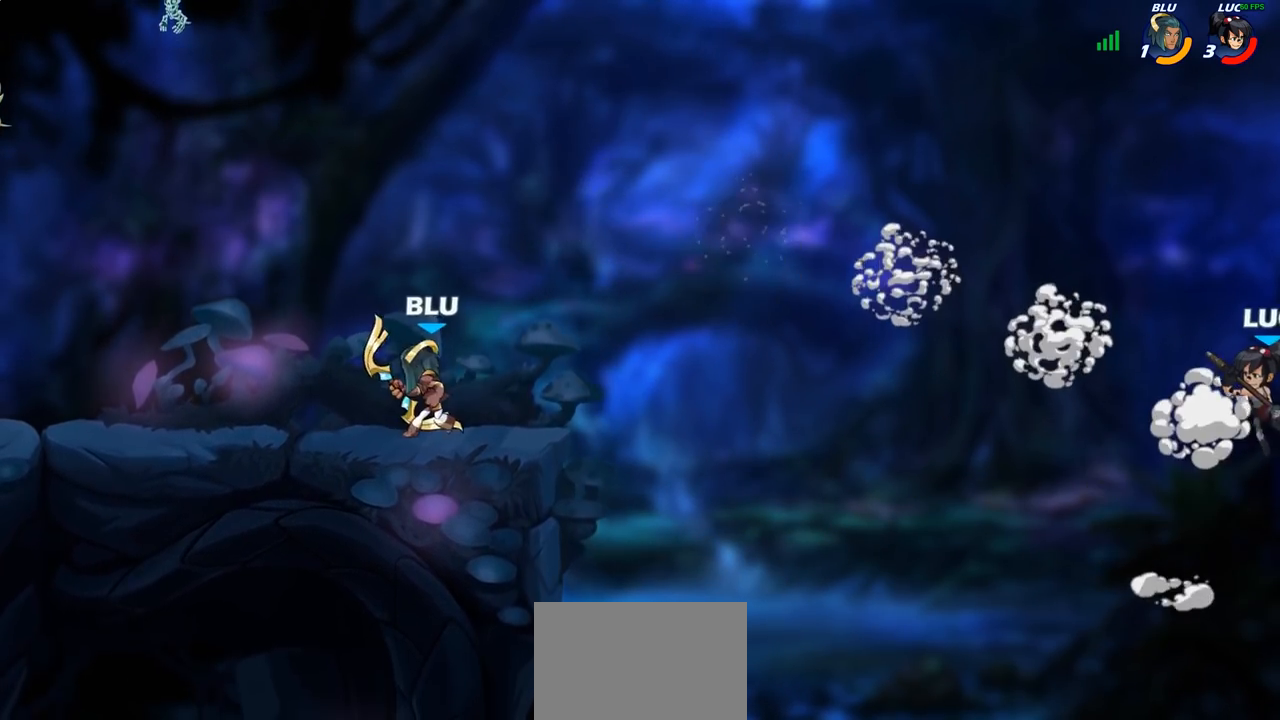
{"buttons": [], "left_stick": "up-left", "right_stick": "center", "events": [[67, "CROSS", "down"], [267, "CROSS", "up"]]}
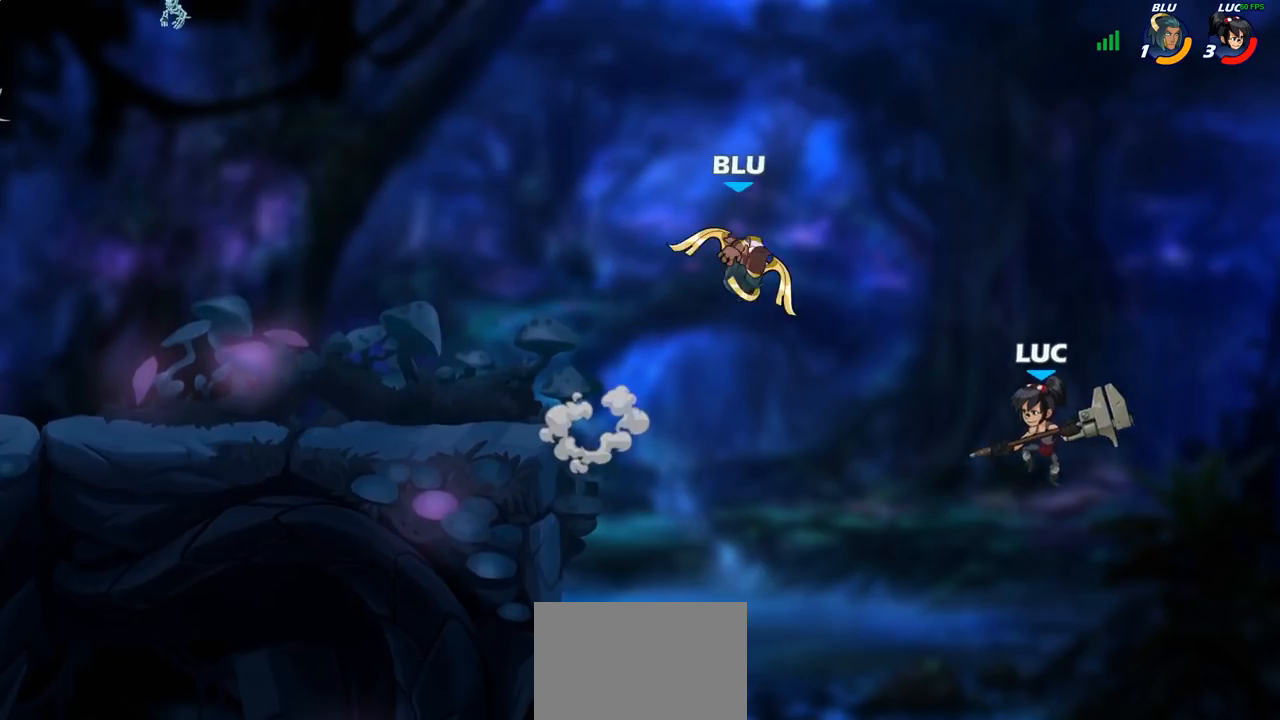
{"buttons": ["R2"], "left_stick": "up-left", "right_stick": "center", "events": [[417, "R2", "down"]]}
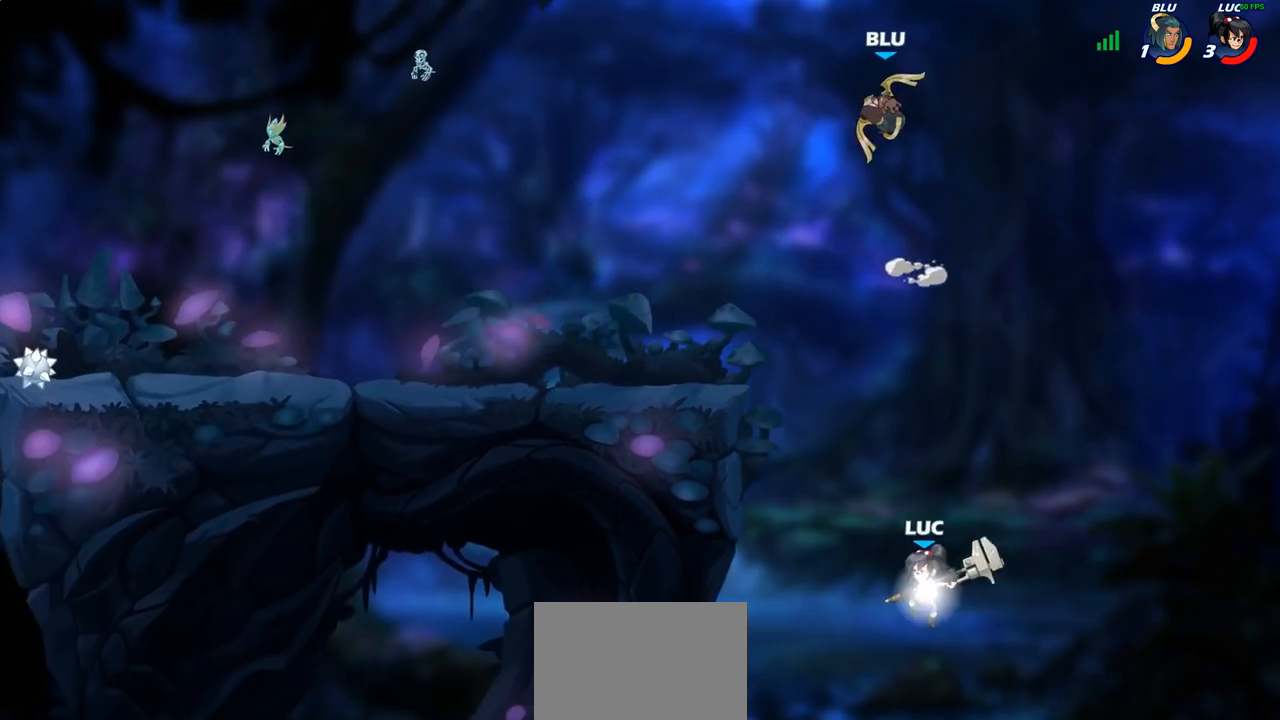
{"buttons": [], "left_stick": "right", "right_stick": "center", "events": [[50, "R1", "down"], [117, "R1", "up"], [433, "R2", "up"], [483, "left_stick", "right"]]}
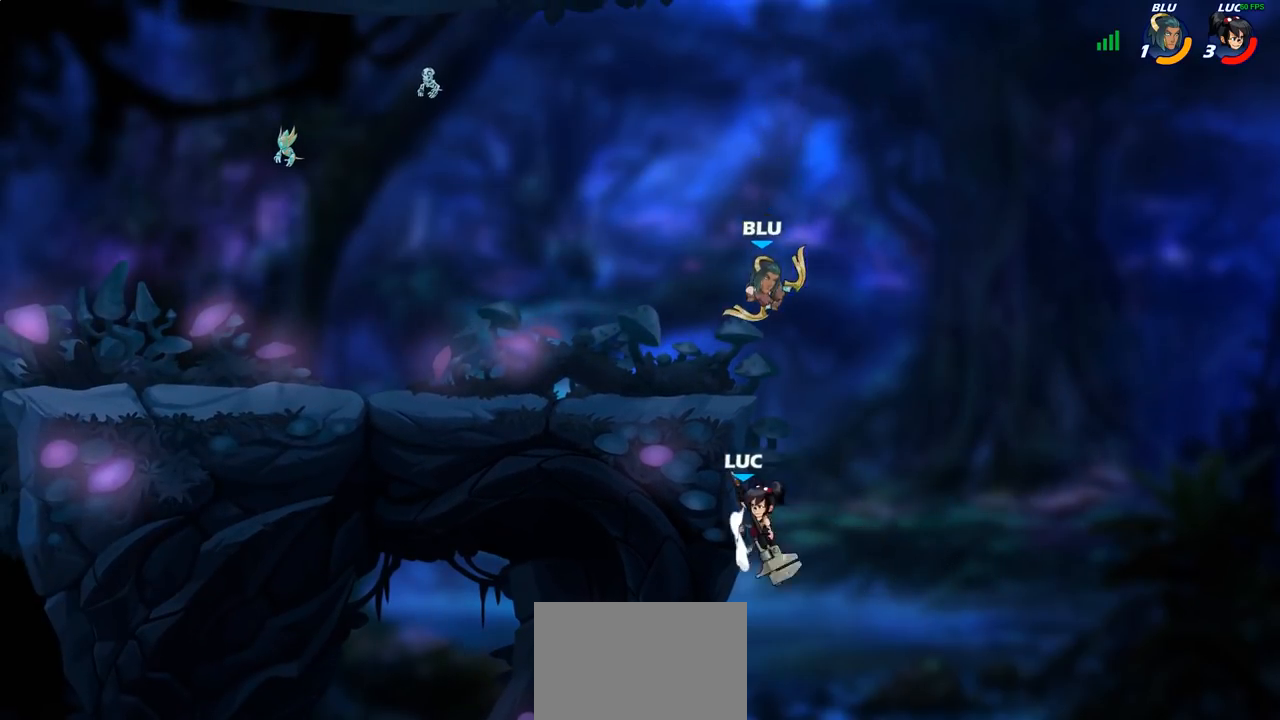
{"buttons": ["SQUARE"], "left_stick": "left", "right_stick": "down-left", "events": [[233, "left_stick", "down"], [317, "left_stick", "left"], [433, "CROSS", "down"], [467, "SQUARE", "down"], [483, "CROSS", "up"], [483, "right_stick", "down-left"]]}
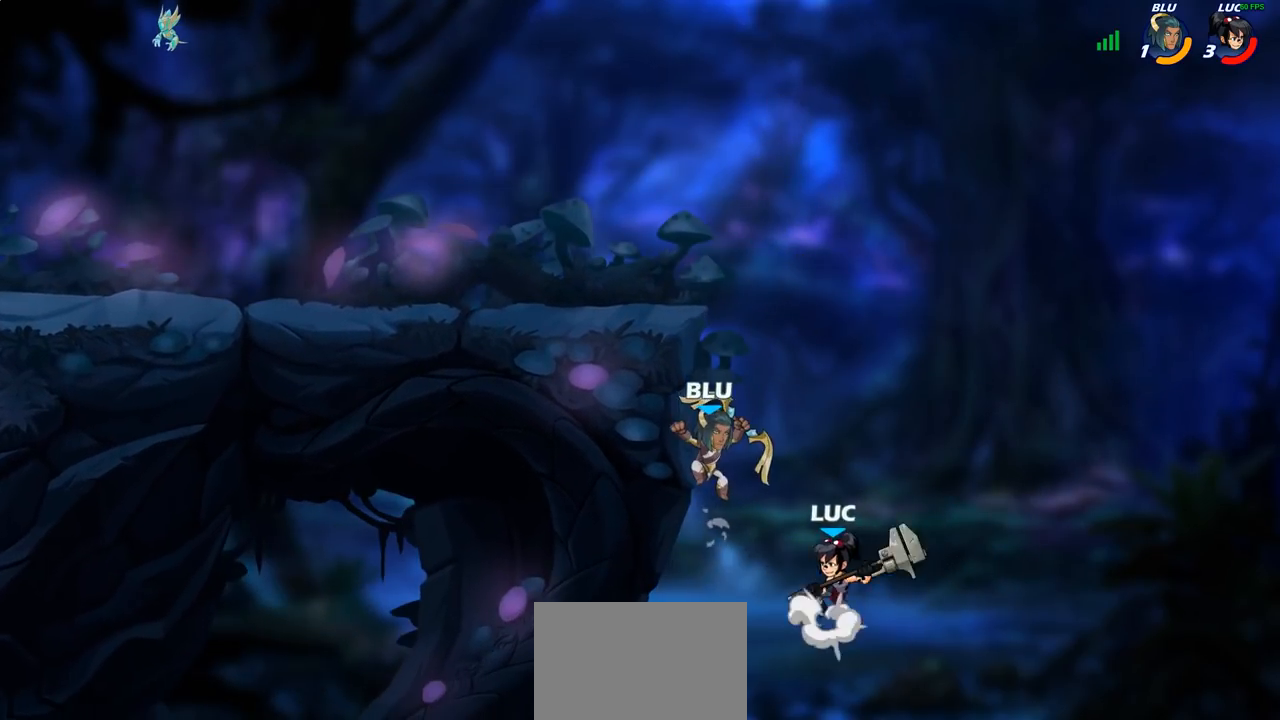
{"buttons": [], "left_stick": "right", "right_stick": "center", "events": [[33, "SQUARE", "up"], [33, "right_stick", "center"], [100, "left_stick", "down"], [150, "left_stick", "center"], [367, "left_stick", "right"]]}
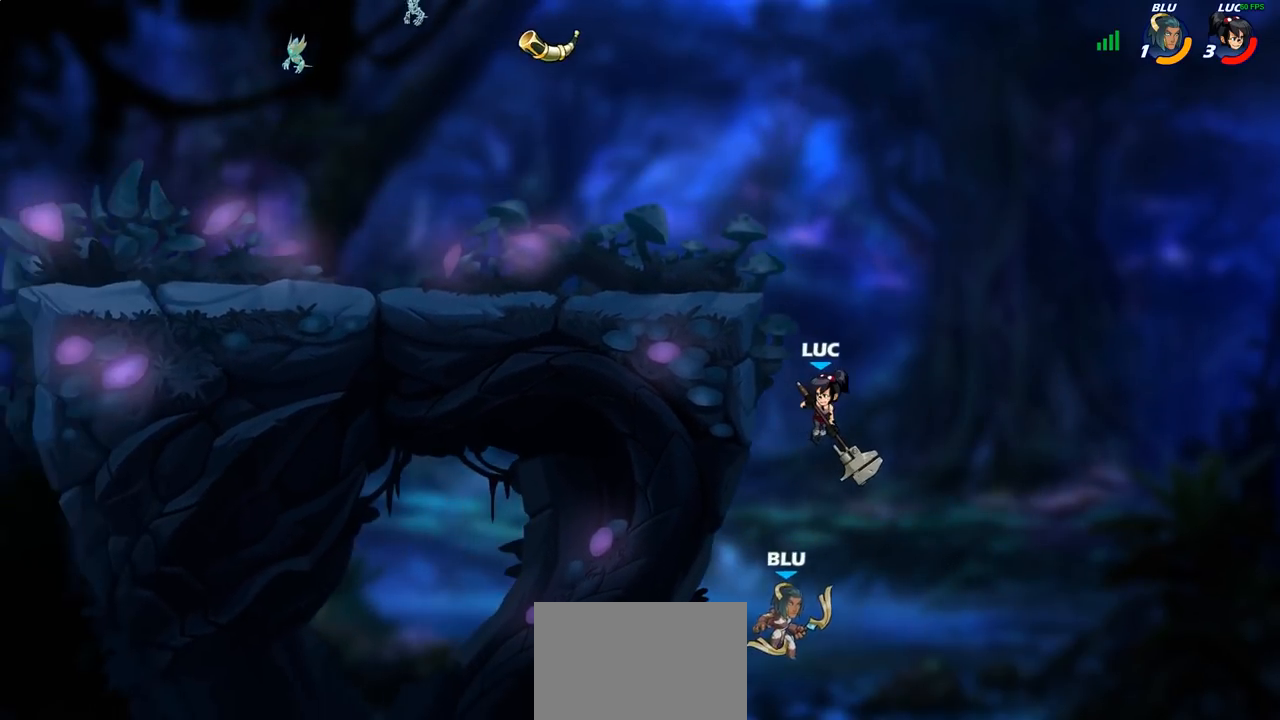
{"buttons": [], "left_stick": "up-left", "right_stick": "center", "events": [[83, "left_stick", "center"], [133, "left_stick", "right"], [233, "left_stick", "center"], [267, "CROSS", "down"], [433, "CROSS", "up"], [450, "left_stick", "up-left"]]}
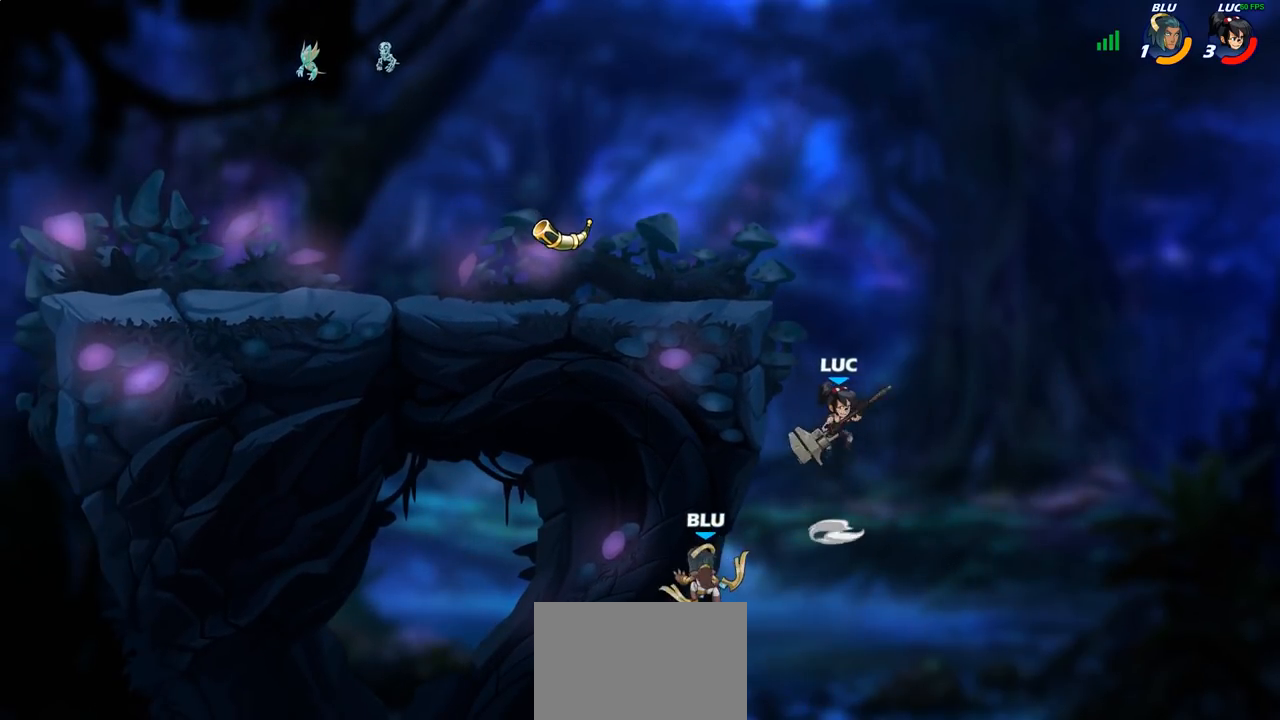
{"buttons": [], "left_stick": "center", "right_stick": "center", "events": [[133, "CIRCLE", "down"], [200, "left_stick", "center"], [267, "CIRCLE", "up"]]}
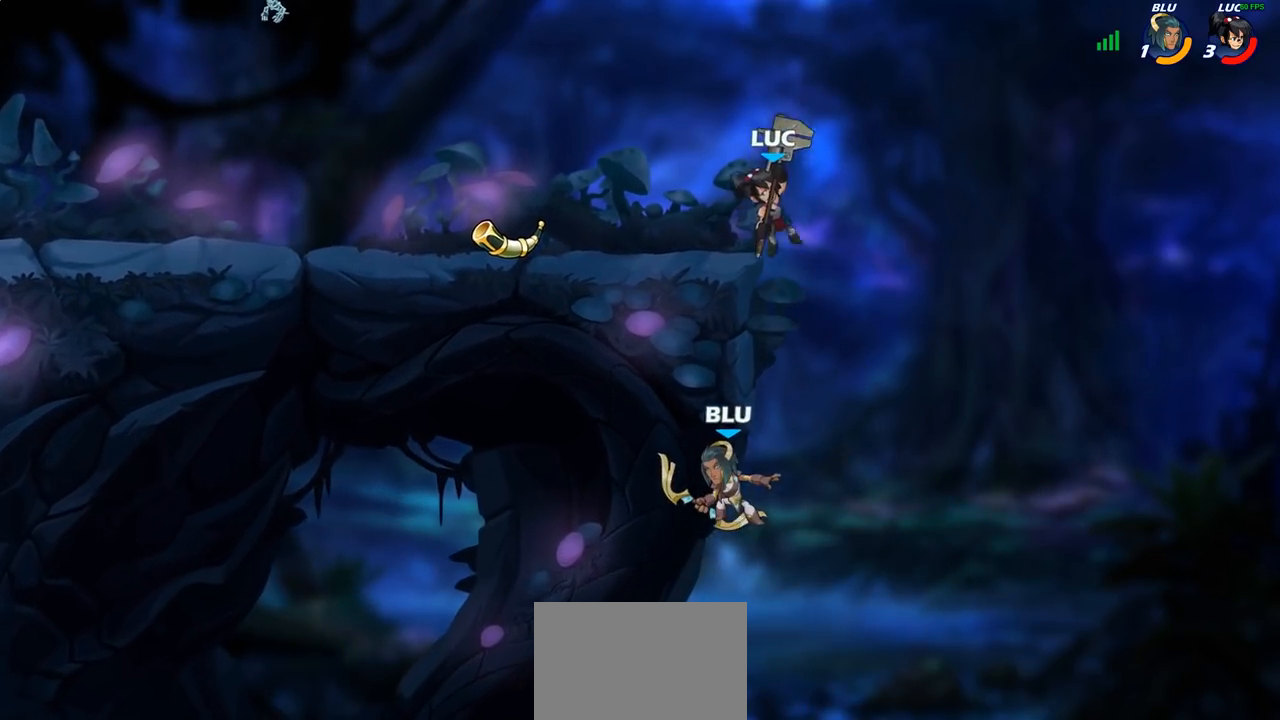
{"buttons": [], "left_stick": "center", "right_stick": "center", "events": [[17, "left_stick", "left"], [433, "left_stick", "down"], [500, "left_stick", "center"]]}
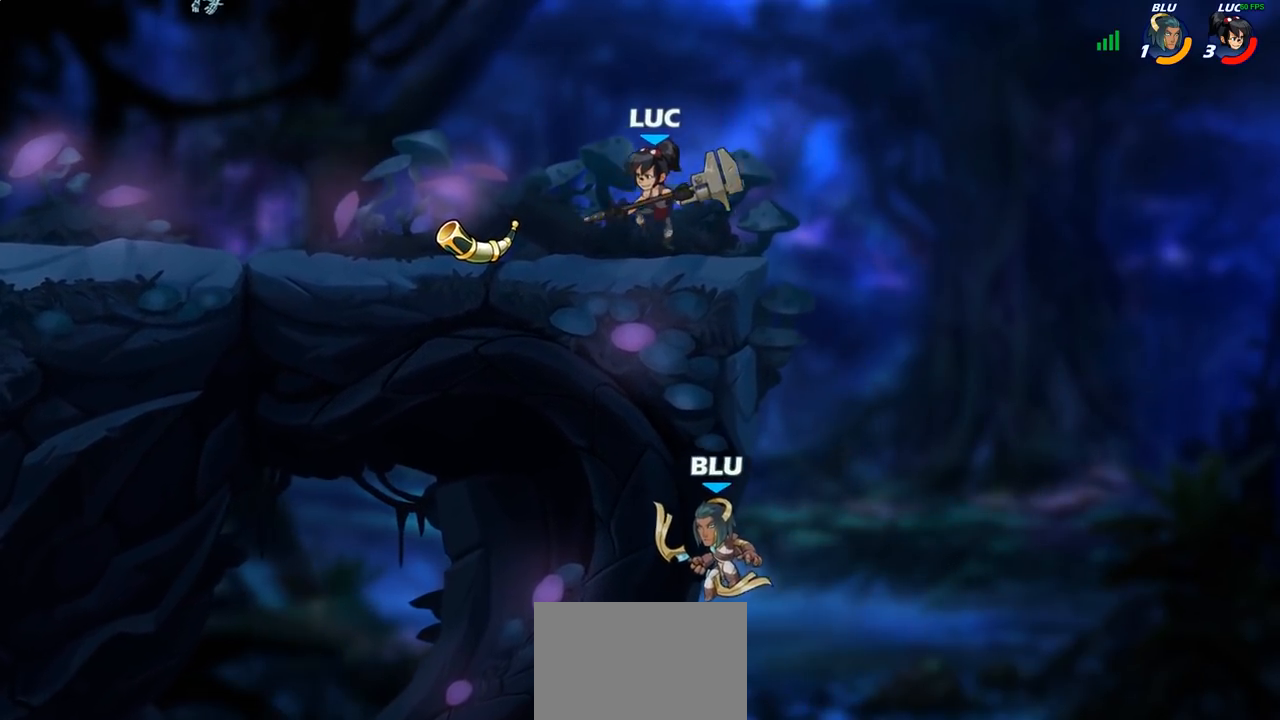
{"buttons": [], "left_stick": "center", "right_stick": "center", "events": []}
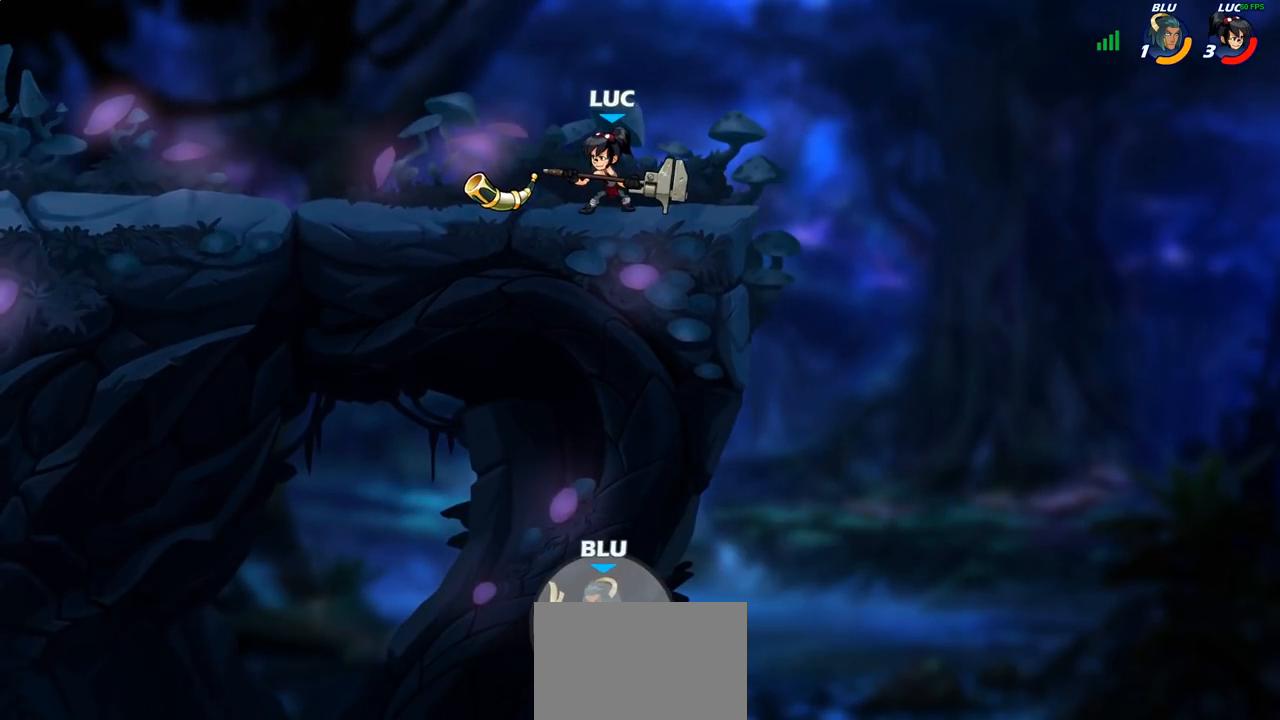
{"buttons": ["CIRCLE"], "left_stick": "right", "right_stick": "center", "events": [[250, "left_stick", "right"], [383, "R2", "down"], [417, "CIRCLE", "down"], [450, "R2", "up"]]}
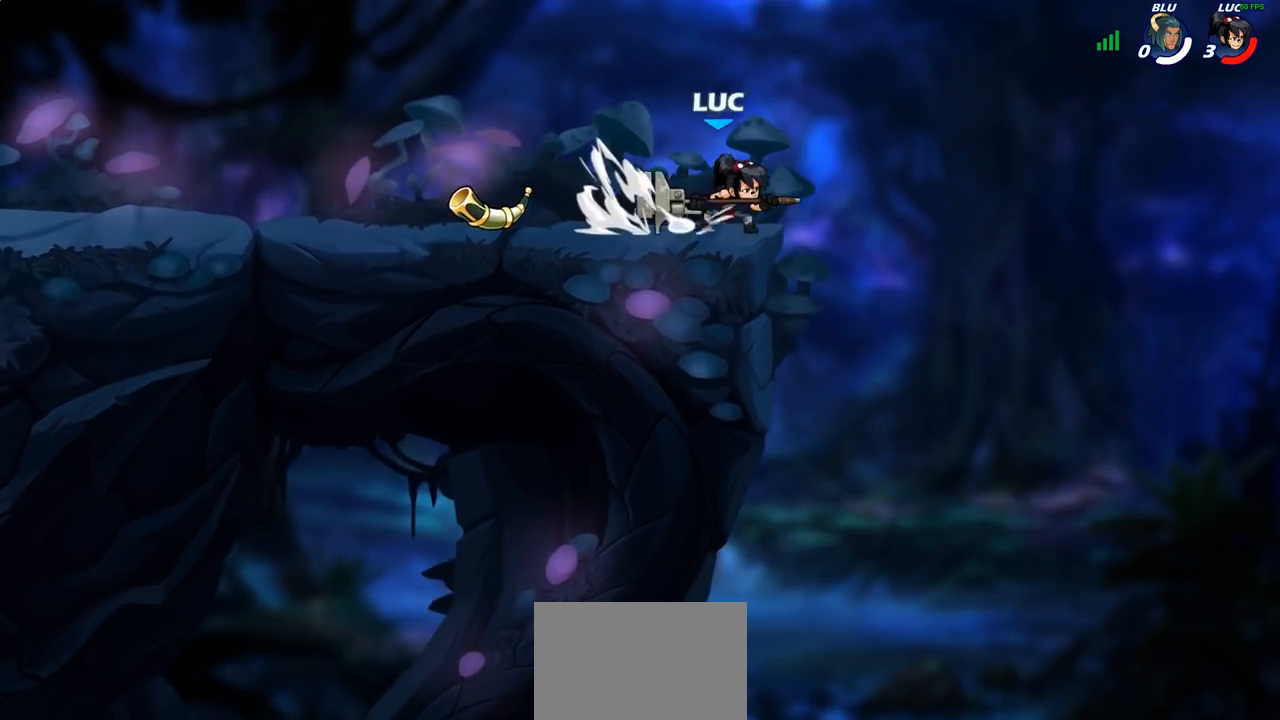
{"buttons": [], "left_stick": "center", "right_stick": "center", "events": [[17, "CIRCLE", "up"], [367, "left_stick", "center"]]}